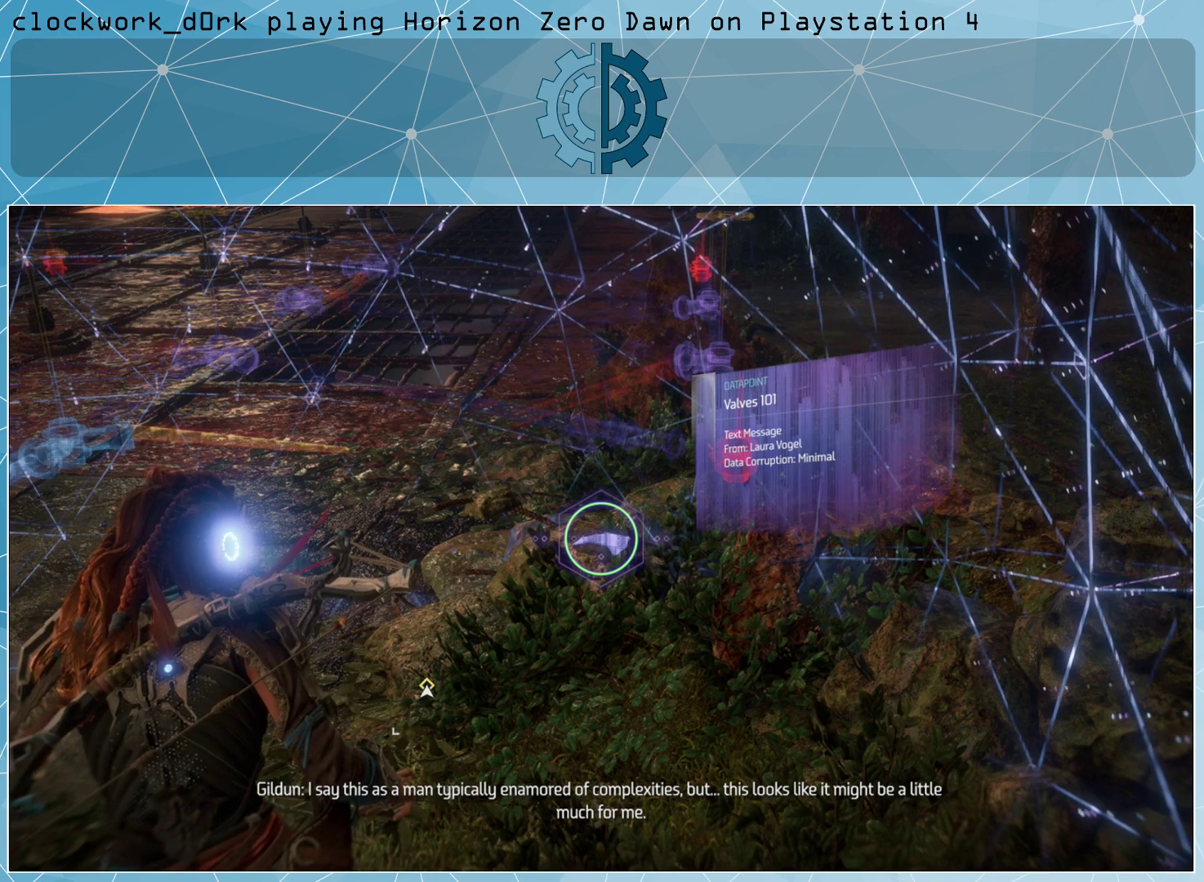
Gameplay with a controller (PlayStation layout); each line is a JSON object with the inputs held at the frame after it. "events" lists button and stick changes between this image and that frame as [ms after this image, input, new state], when the widget could be followed in between.
{"buttons": [], "left_stick": "center", "right_stick": "center", "events": [[400, "TOUCHPAD", "down"], [500, "TOUCHPAD", "up"]]}
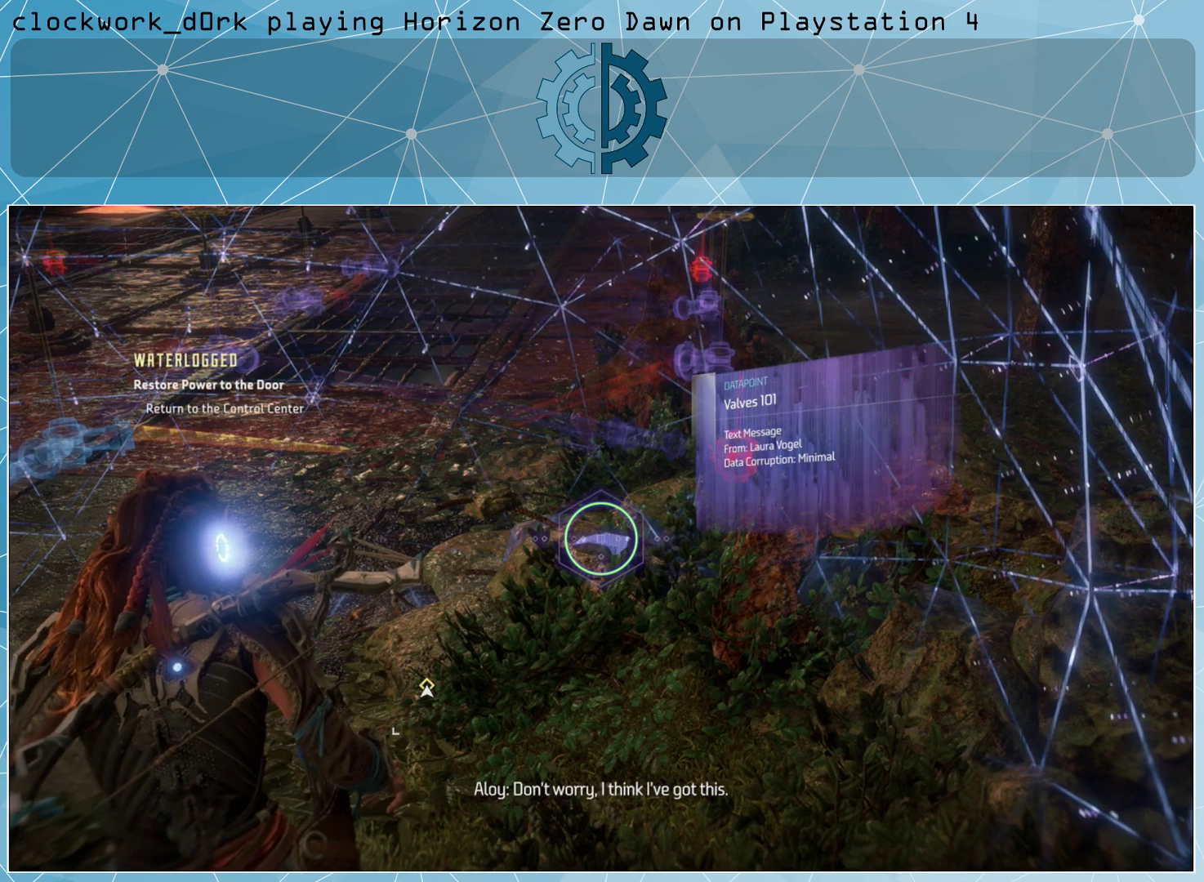
{"buttons": [], "left_stick": "center", "right_stick": "center", "events": []}
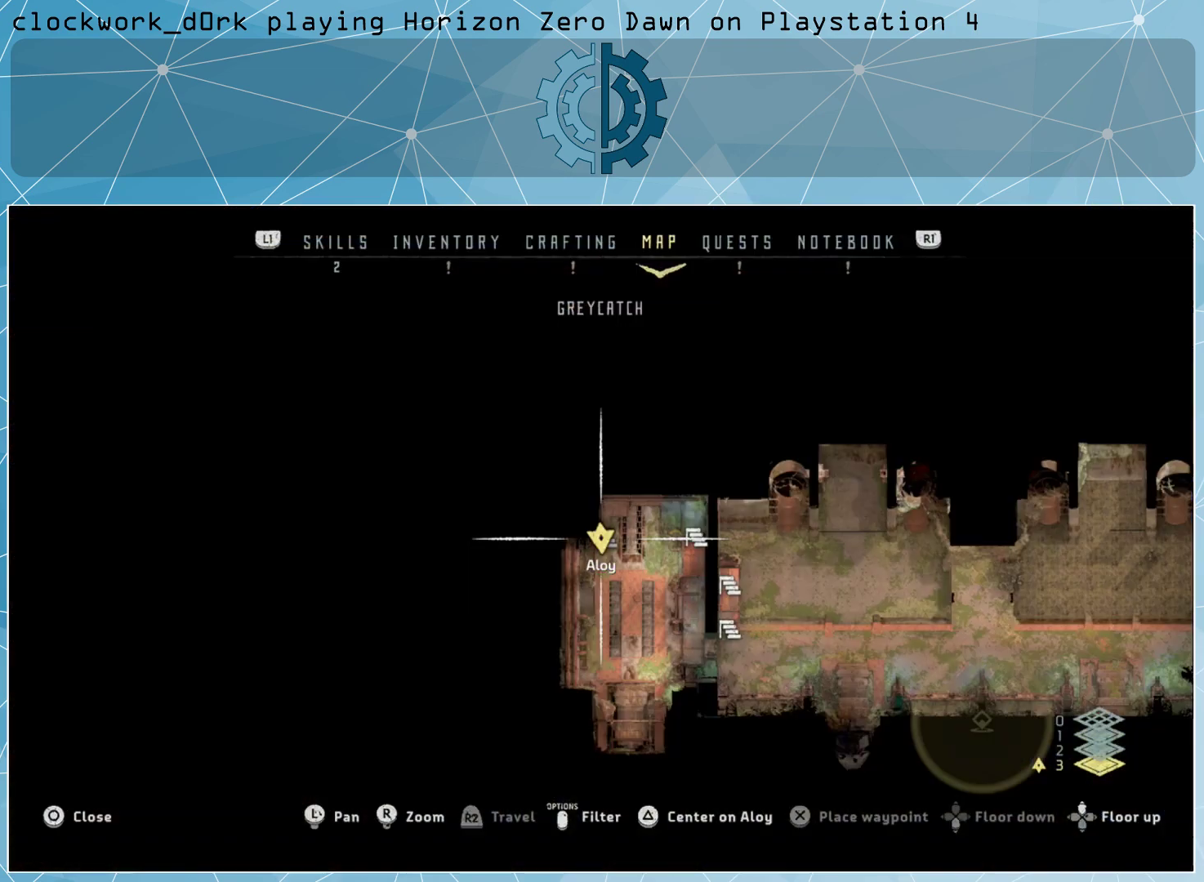
{"buttons": [], "left_stick": "center", "right_stick": "center", "events": []}
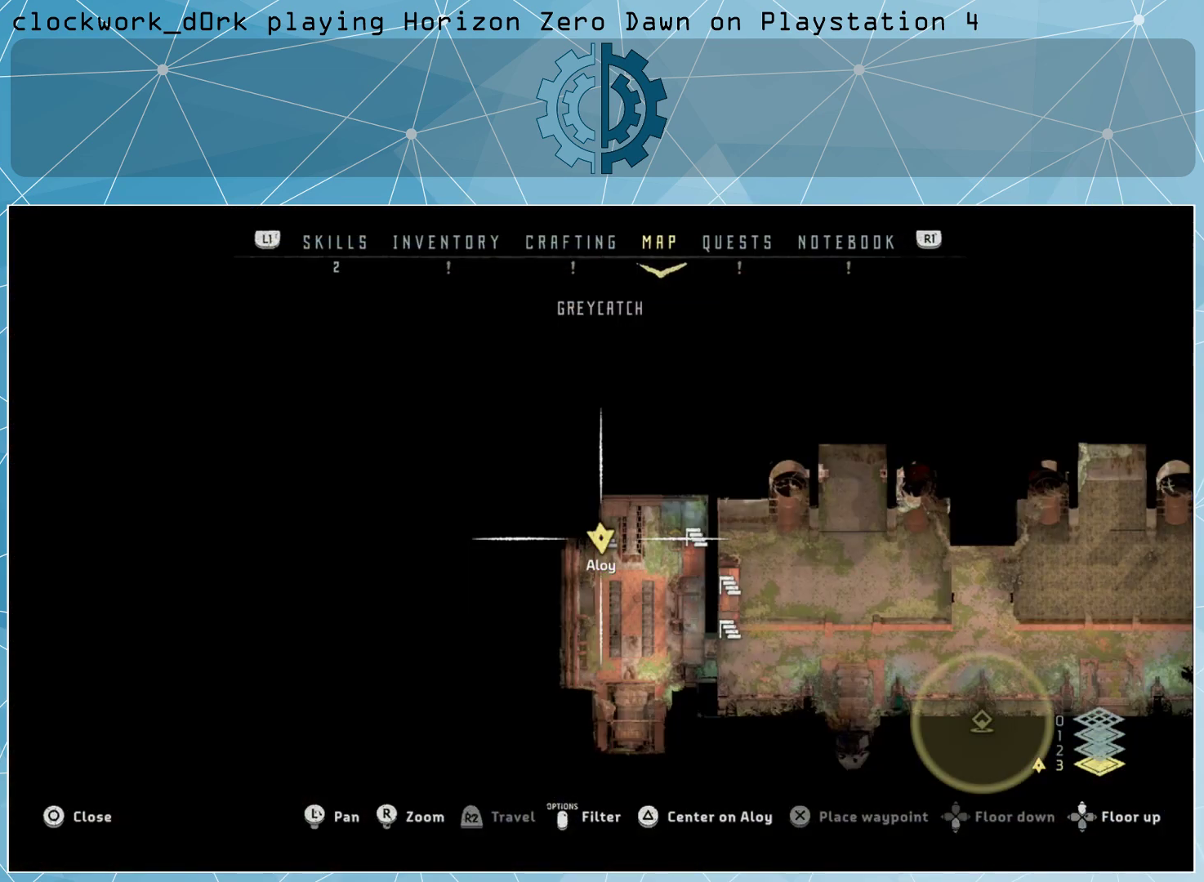
{"buttons": [], "left_stick": "center", "right_stick": "center", "events": [[200, "TOUCHPAD", "down"], [333, "TOUCHPAD", "up"]]}
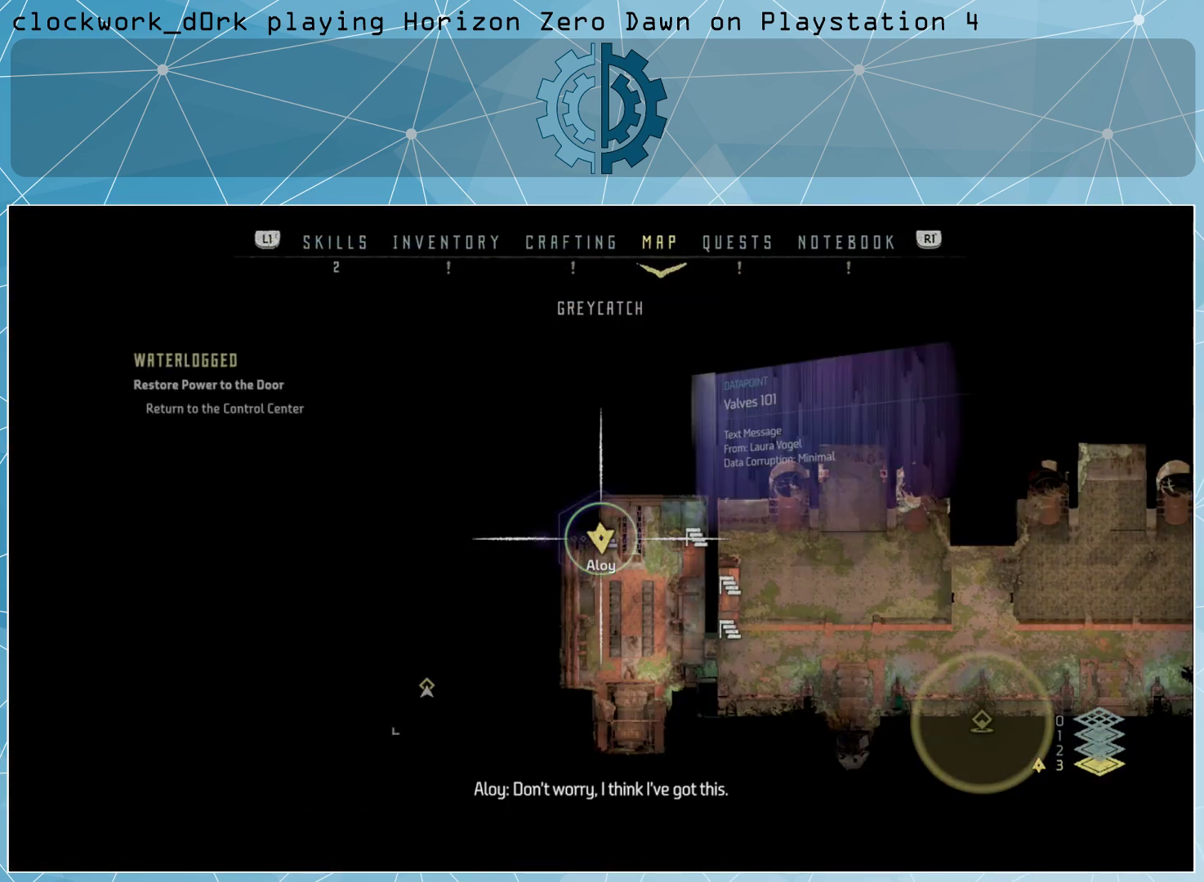
{"buttons": [], "left_stick": "center", "right_stick": "center", "events": []}
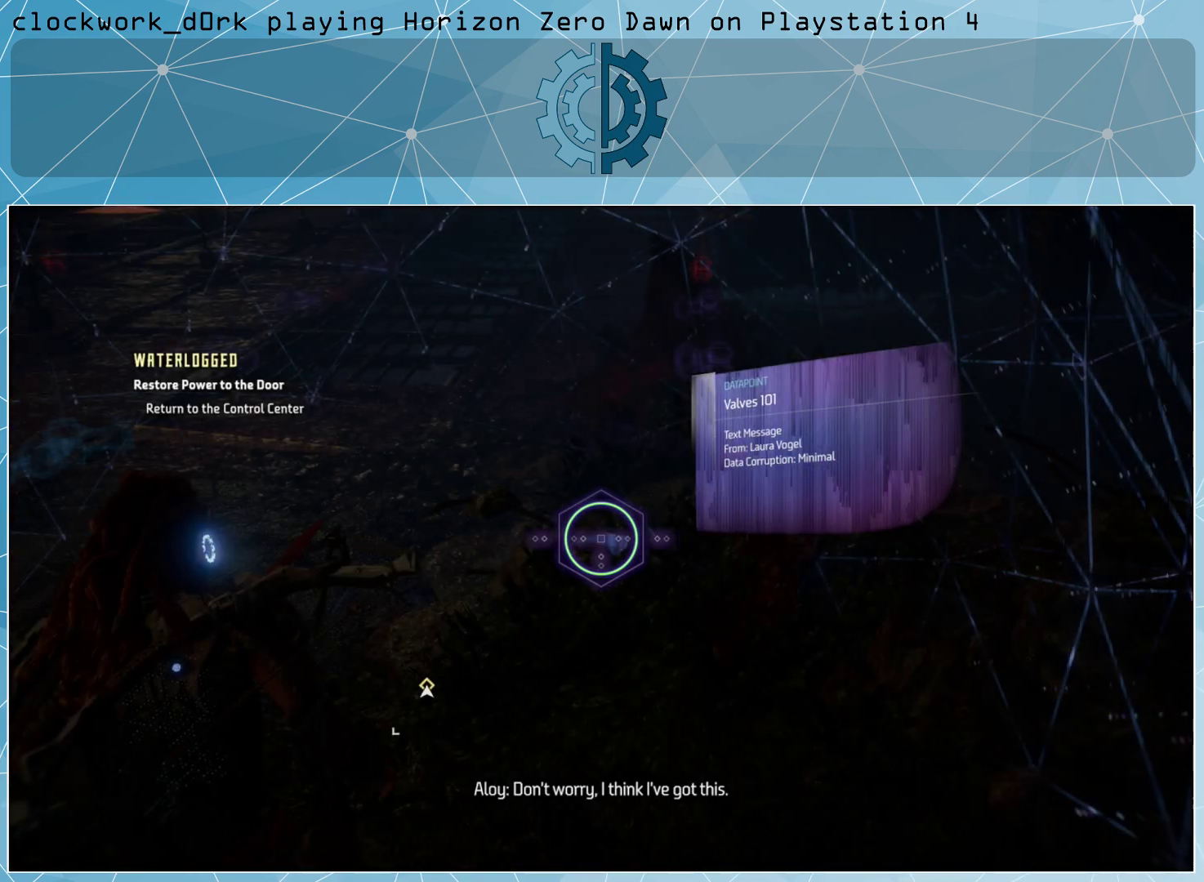
{"buttons": [], "left_stick": "center", "right_stick": "center", "events": []}
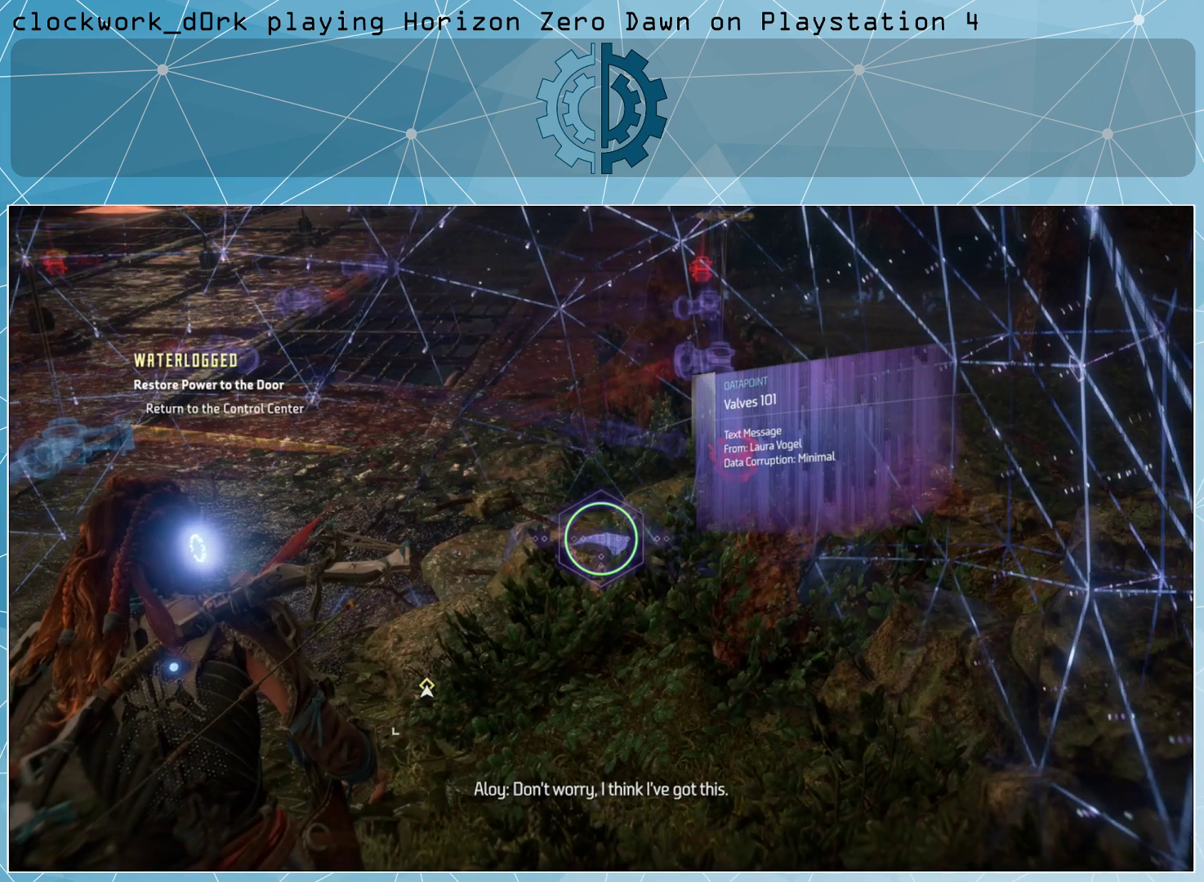
{"buttons": [], "left_stick": "center", "right_stick": "center", "events": []}
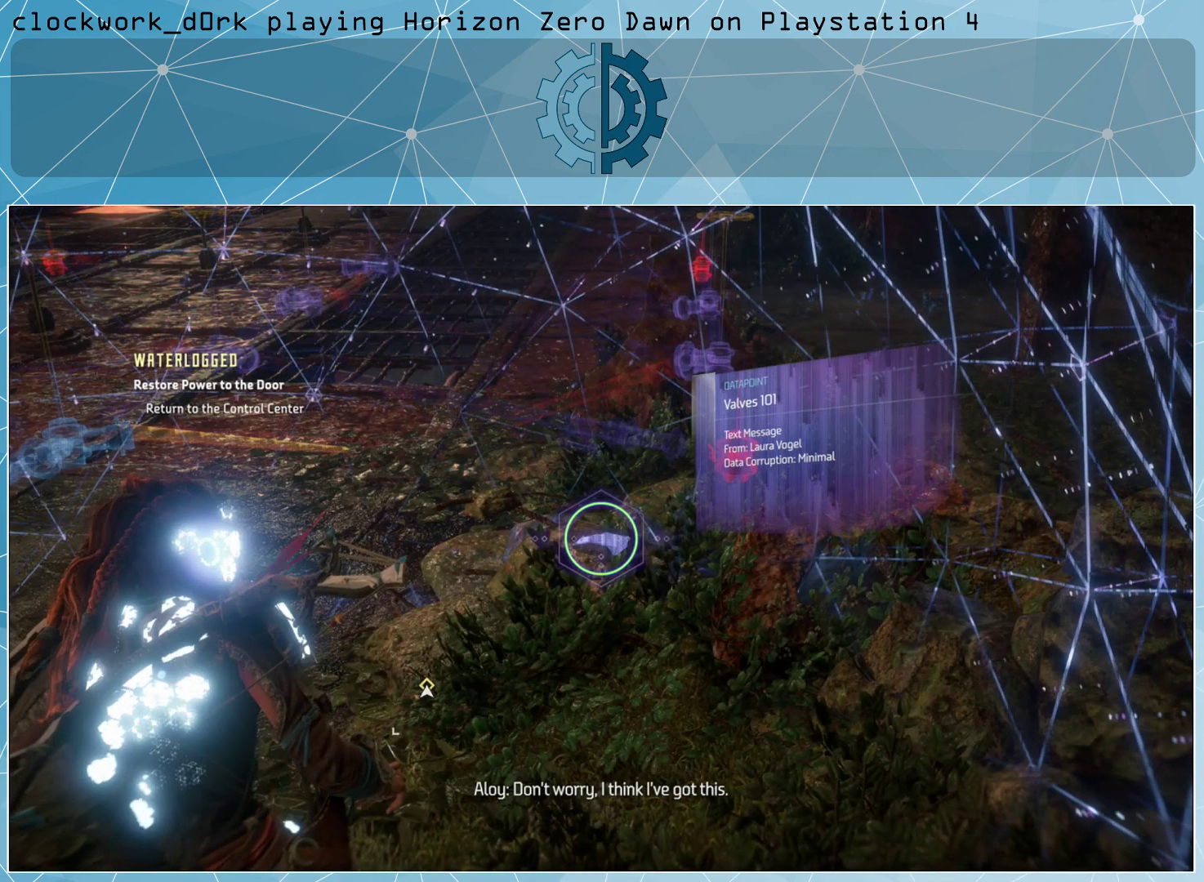
{"buttons": [], "left_stick": "center", "right_stick": "center", "events": []}
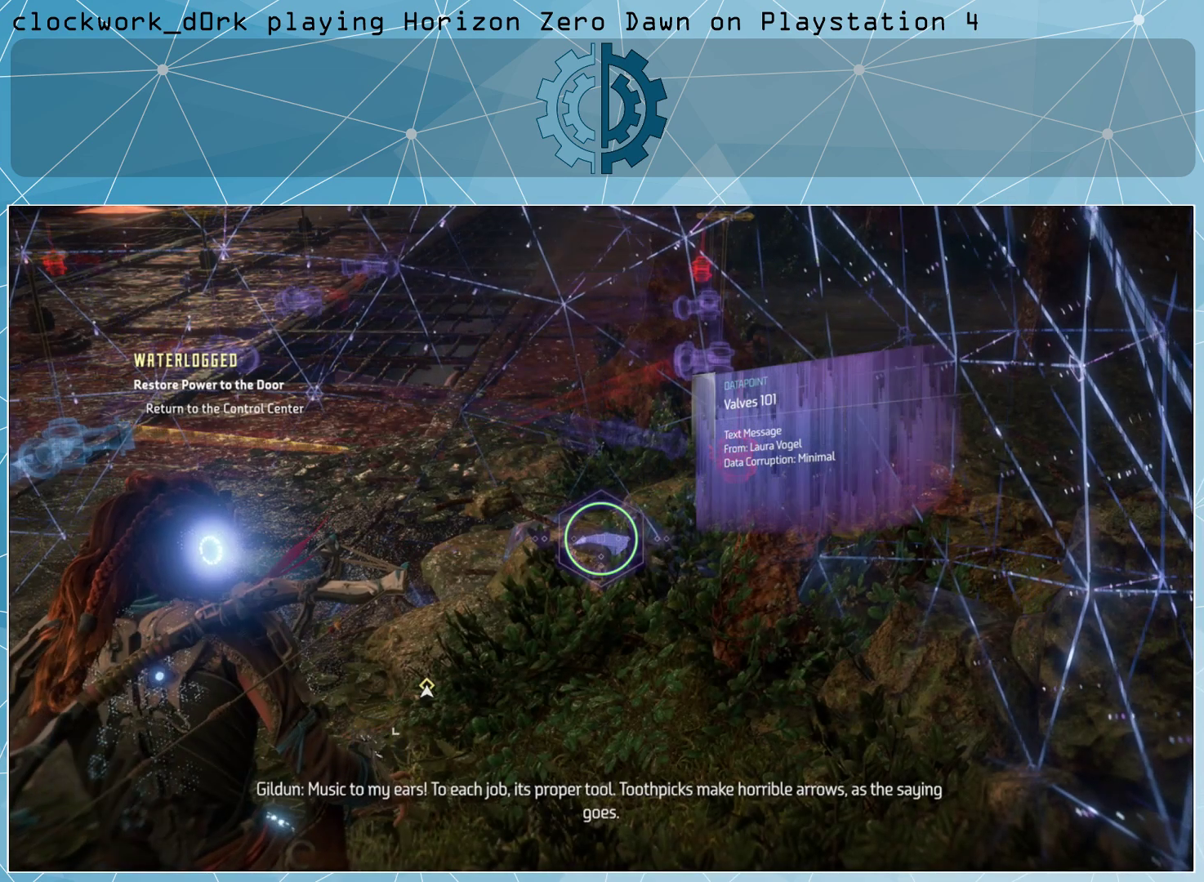
{"buttons": [], "left_stick": "center", "right_stick": "center", "events": [[100, "R3", "down"], [200, "R3", "up"]]}
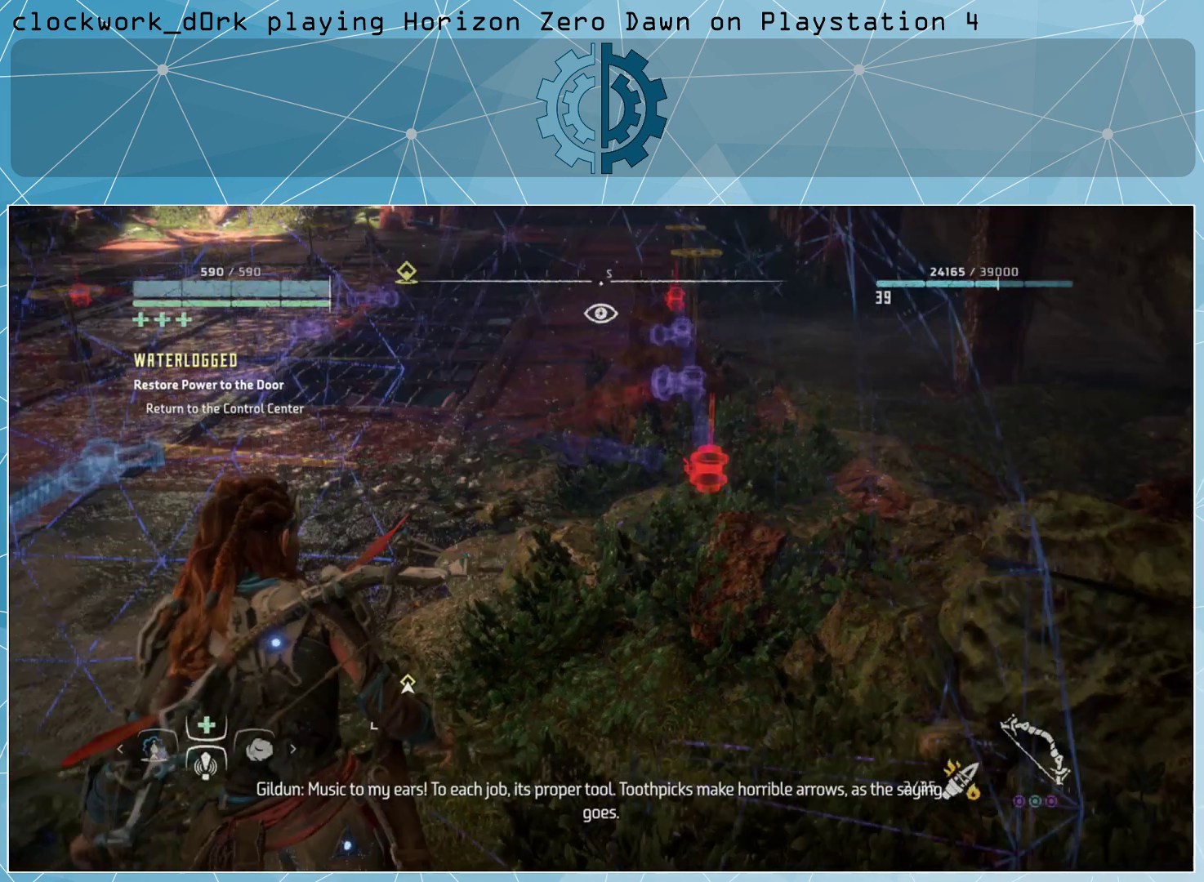
{"buttons": [], "left_stick": "center", "right_stick": "center", "events": [[167, "TOUCHPAD", "down"], [267, "TOUCHPAD", "up"]]}
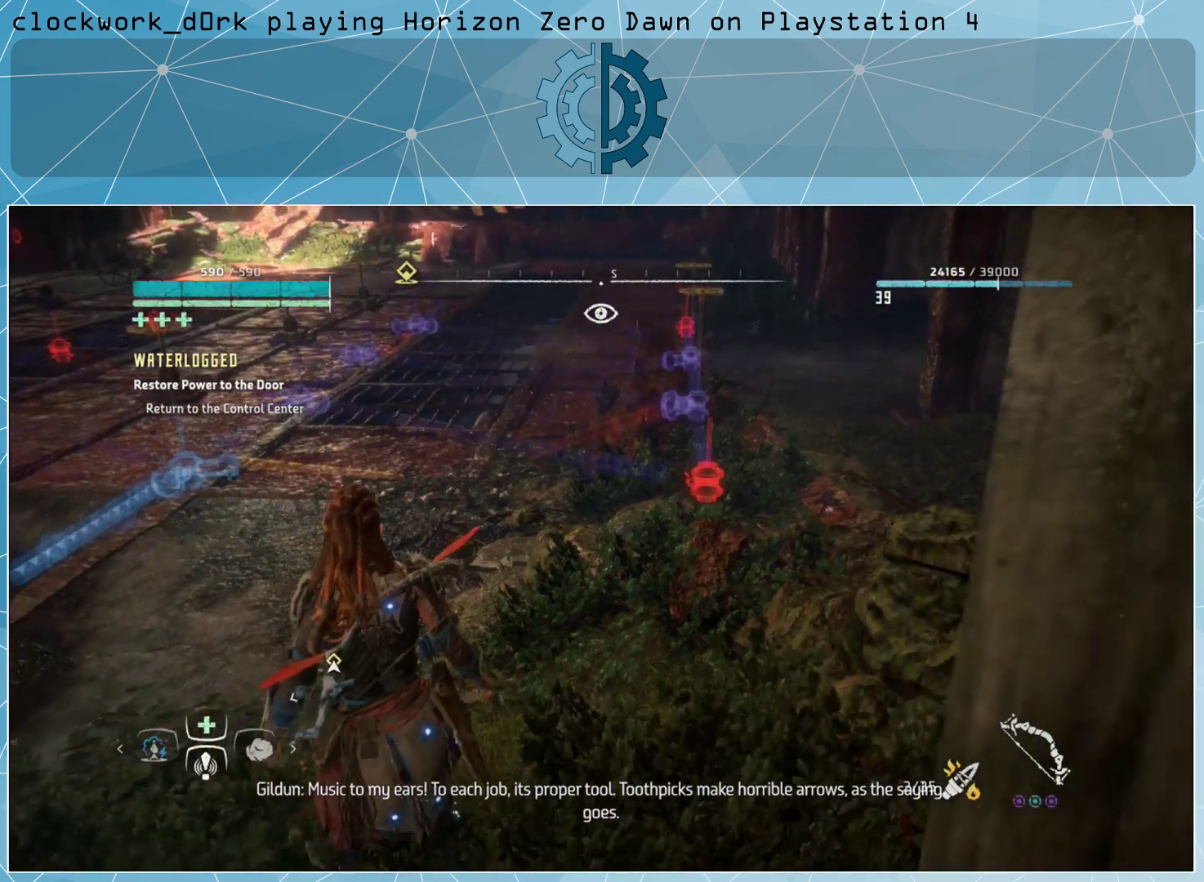
{"buttons": [], "left_stick": "center", "right_stick": "center", "events": []}
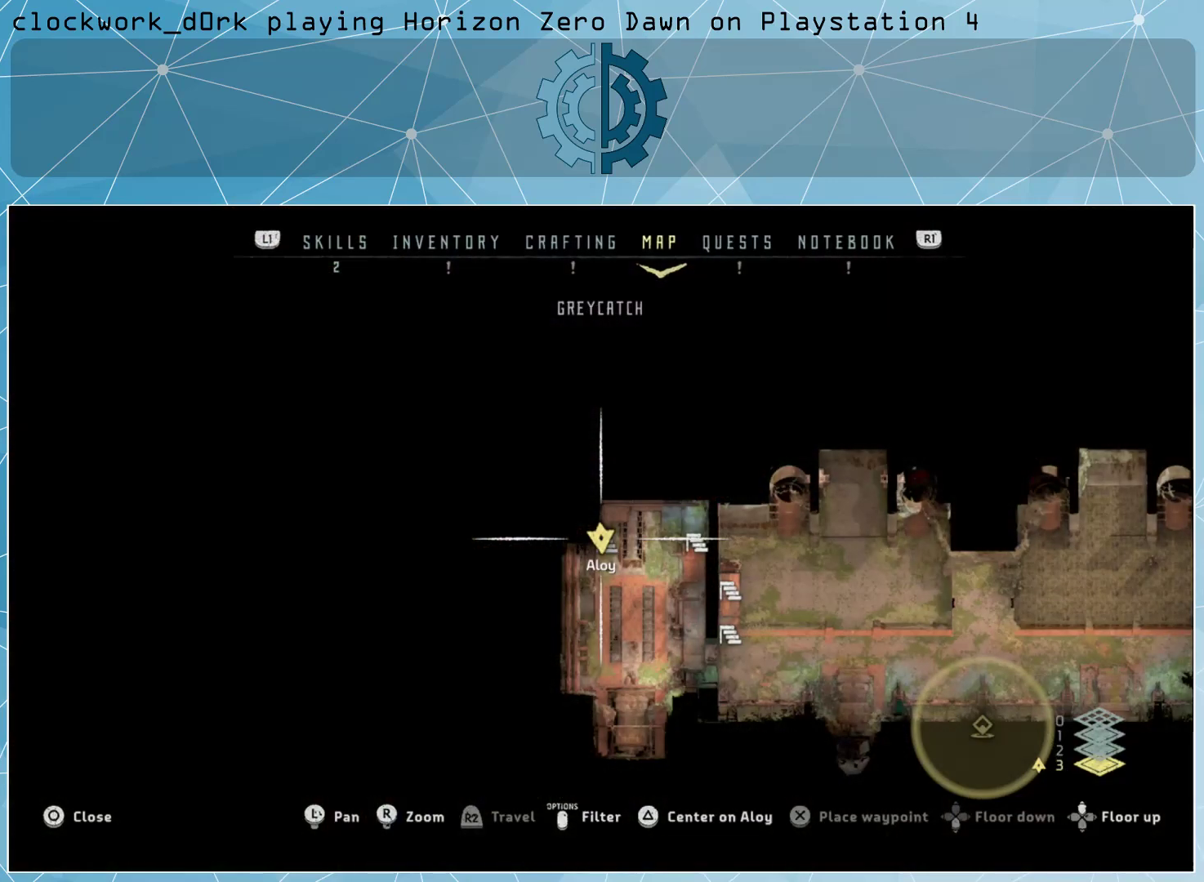
{"buttons": [], "left_stick": "center", "right_stick": "center", "events": []}
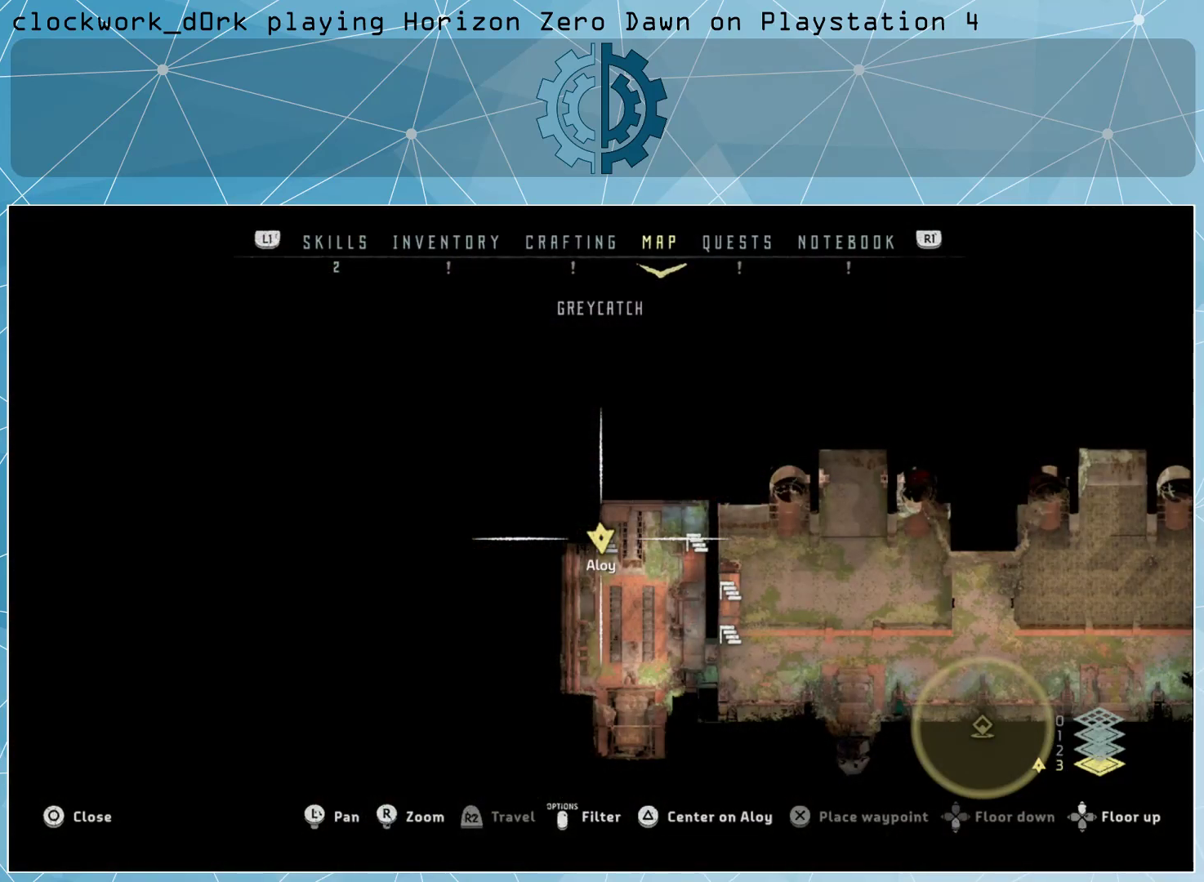
{"buttons": [], "left_stick": "center", "right_stick": "center", "events": []}
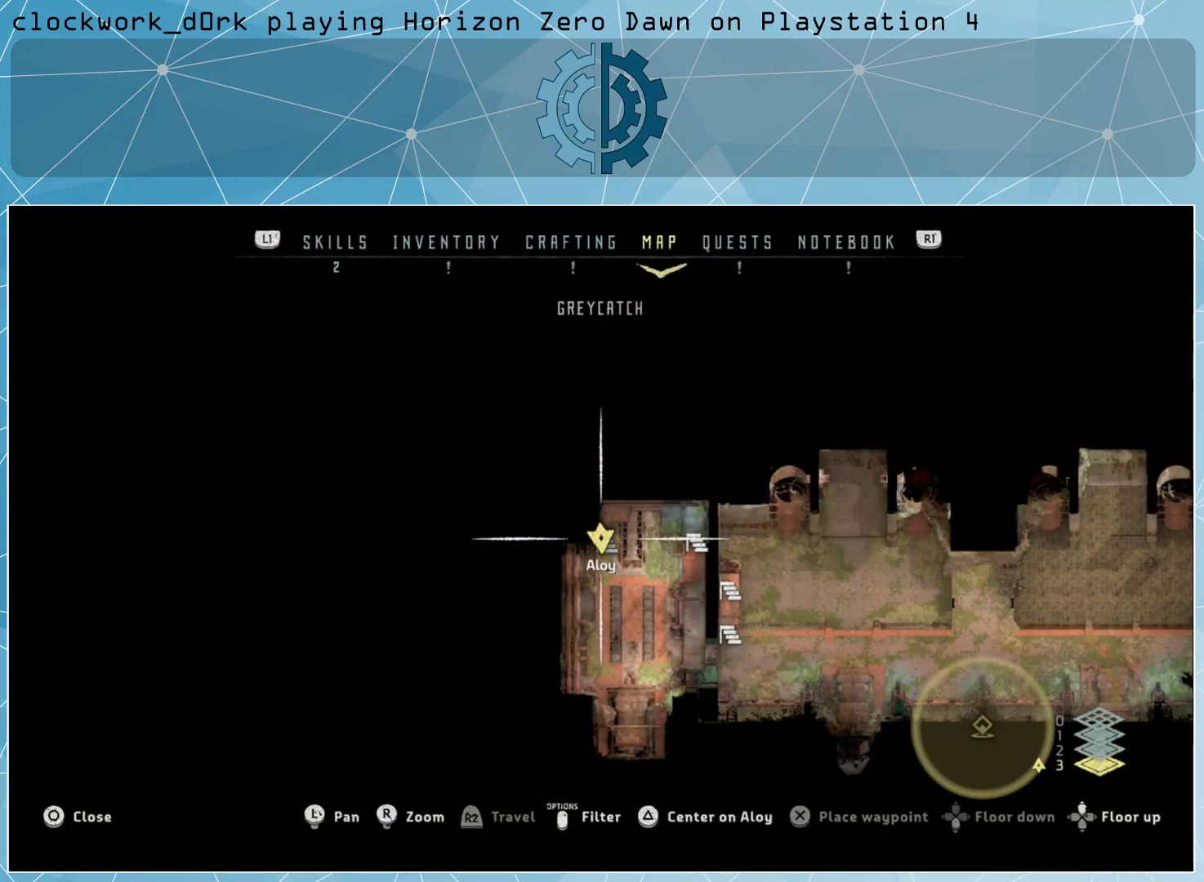
{"buttons": [], "left_stick": "center", "right_stick": "center", "events": []}
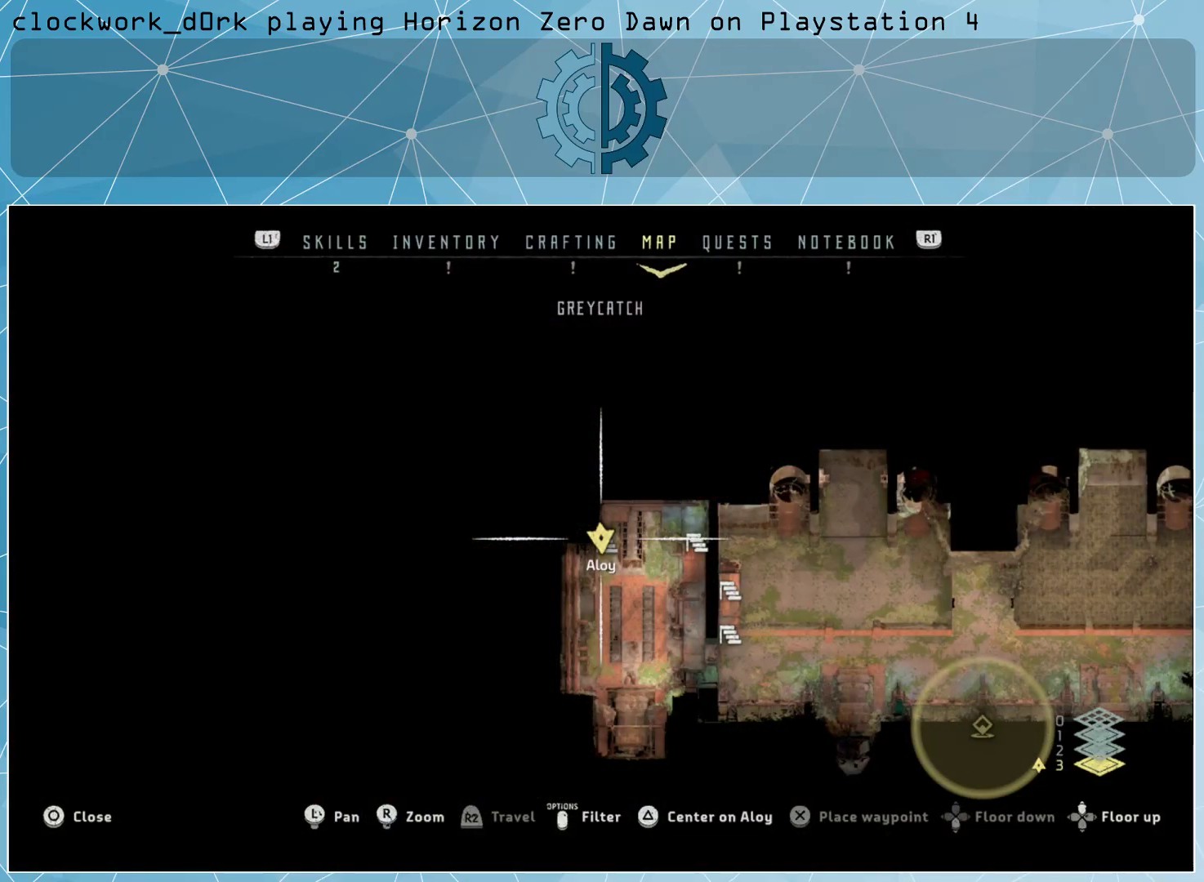
{"buttons": [], "left_stick": "center", "right_stick": "center", "events": [[400, "L1", "down"], [433, "L1", "up"]]}
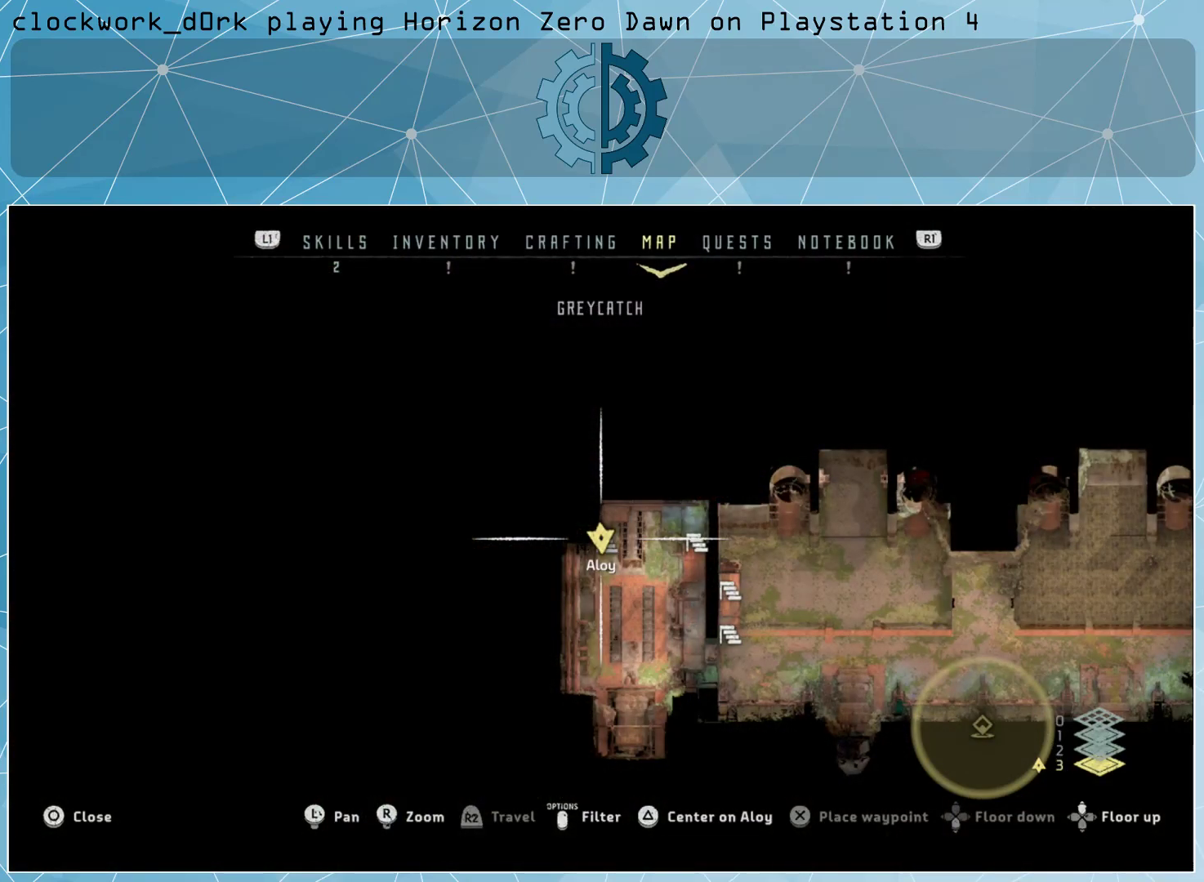
{"buttons": [], "left_stick": "center", "right_stick": "center", "events": [[100, "L1", "down"], [167, "L1", "up"], [367, "R1", "down"], [500, "R1", "up"]]}
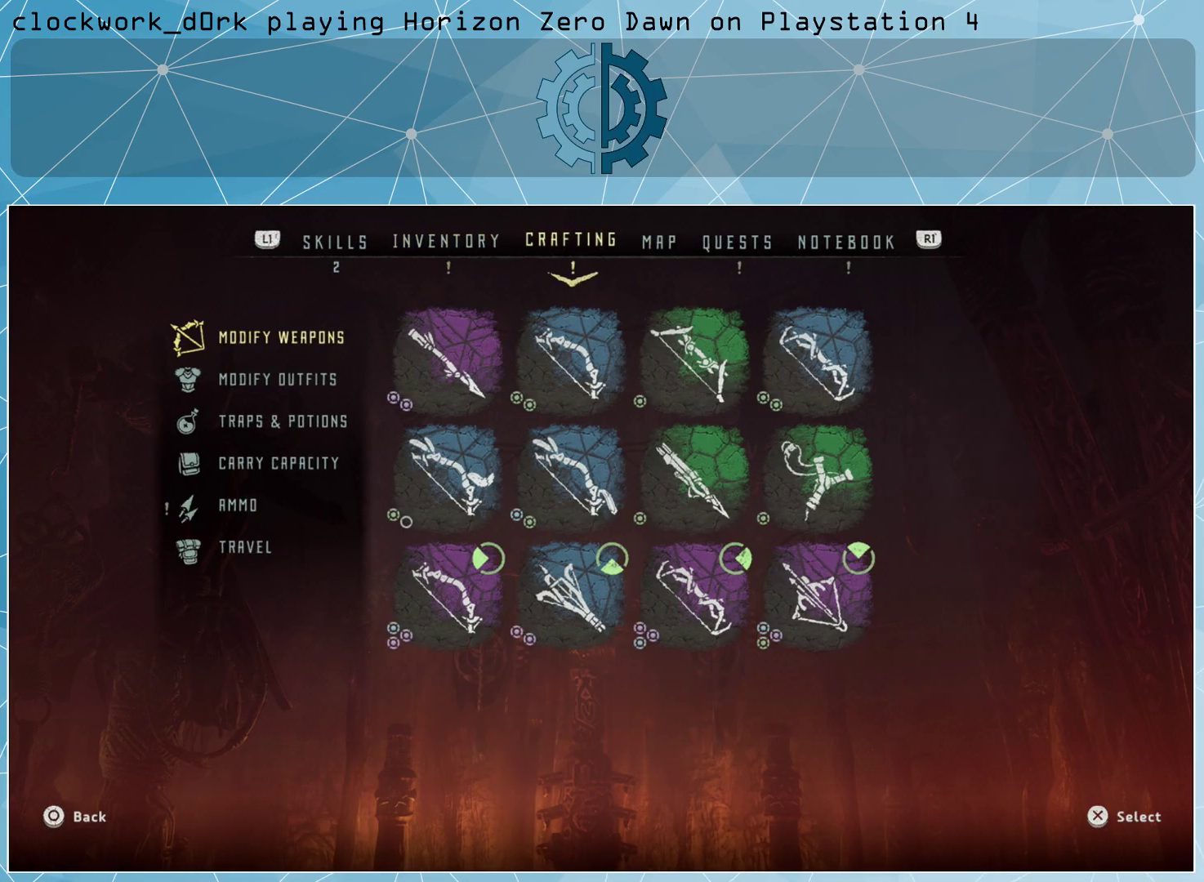
{"buttons": [], "left_stick": "center", "right_stick": "center", "events": [[67, "R1", "down"], [167, "R1", "up"], [200, "R1", "down"], [300, "R1", "up"]]}
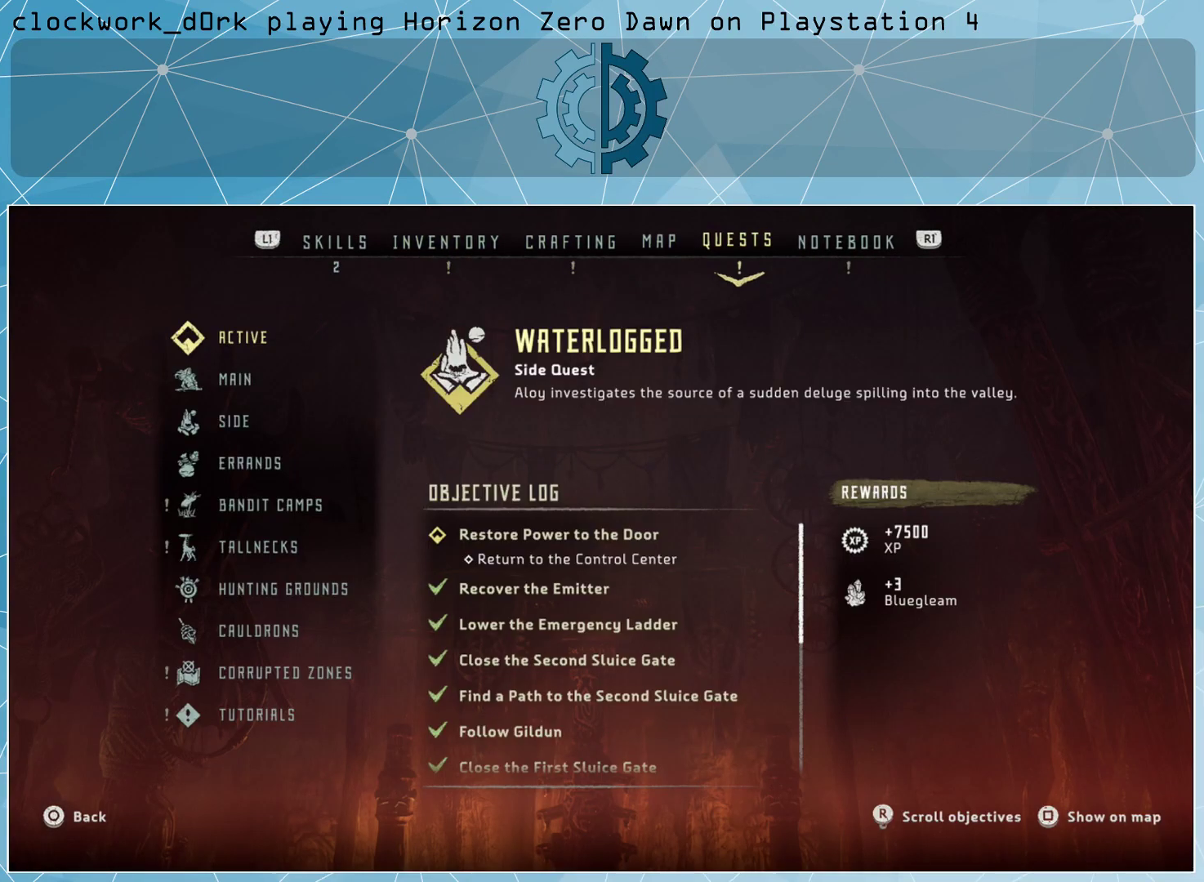
{"buttons": [], "left_stick": "center", "right_stick": "center", "events": [[67, "R1", "down"], [200, "R1", "up"]]}
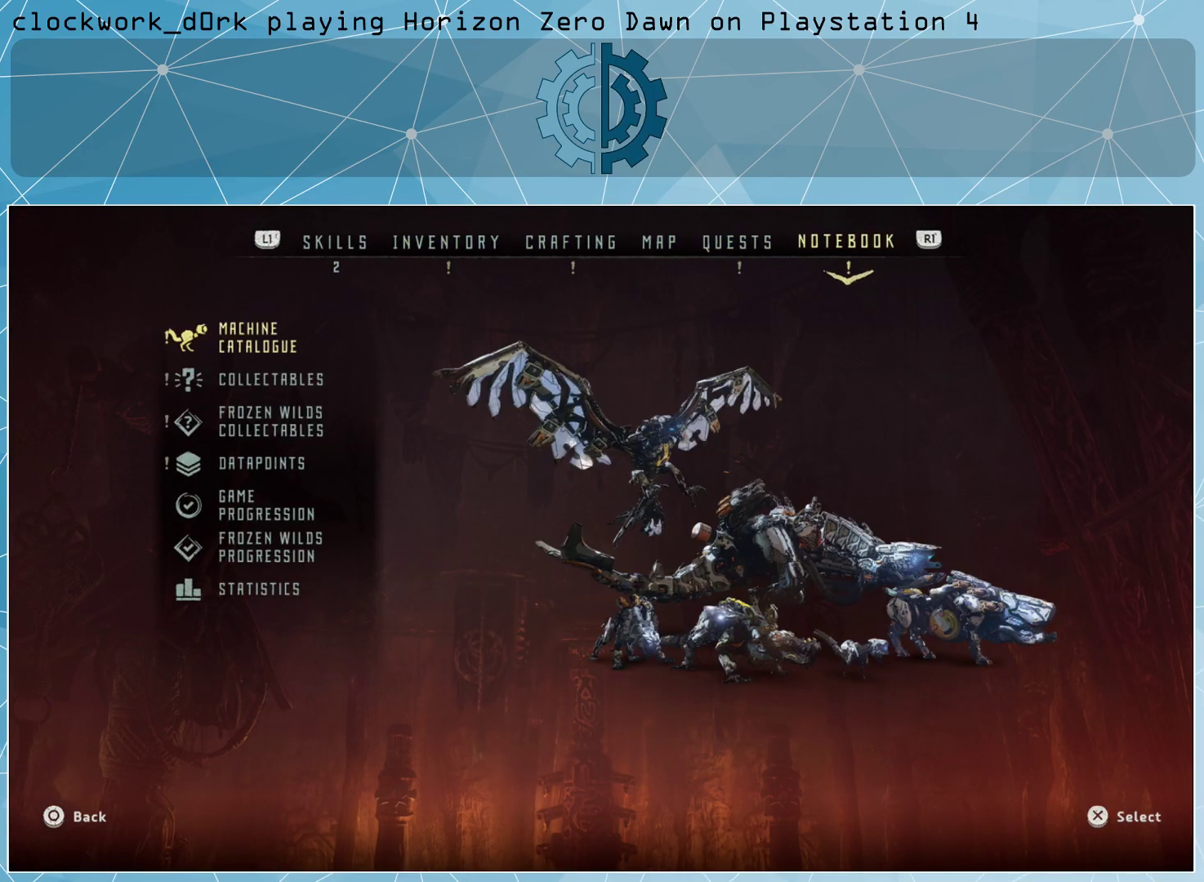
{"buttons": [], "left_stick": "center", "right_stick": "center", "events": []}
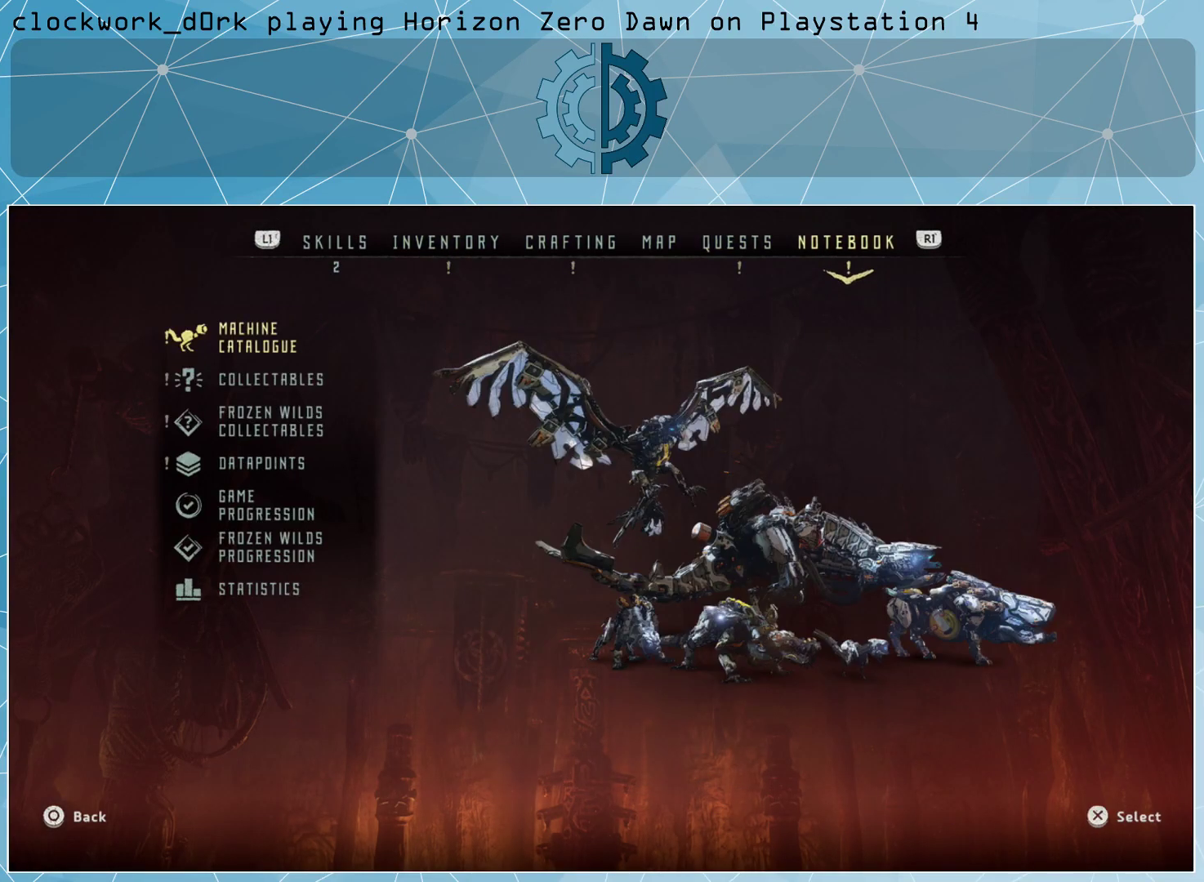
{"buttons": [], "left_stick": "down", "right_stick": "center", "events": [[500, "left_stick", "down"]]}
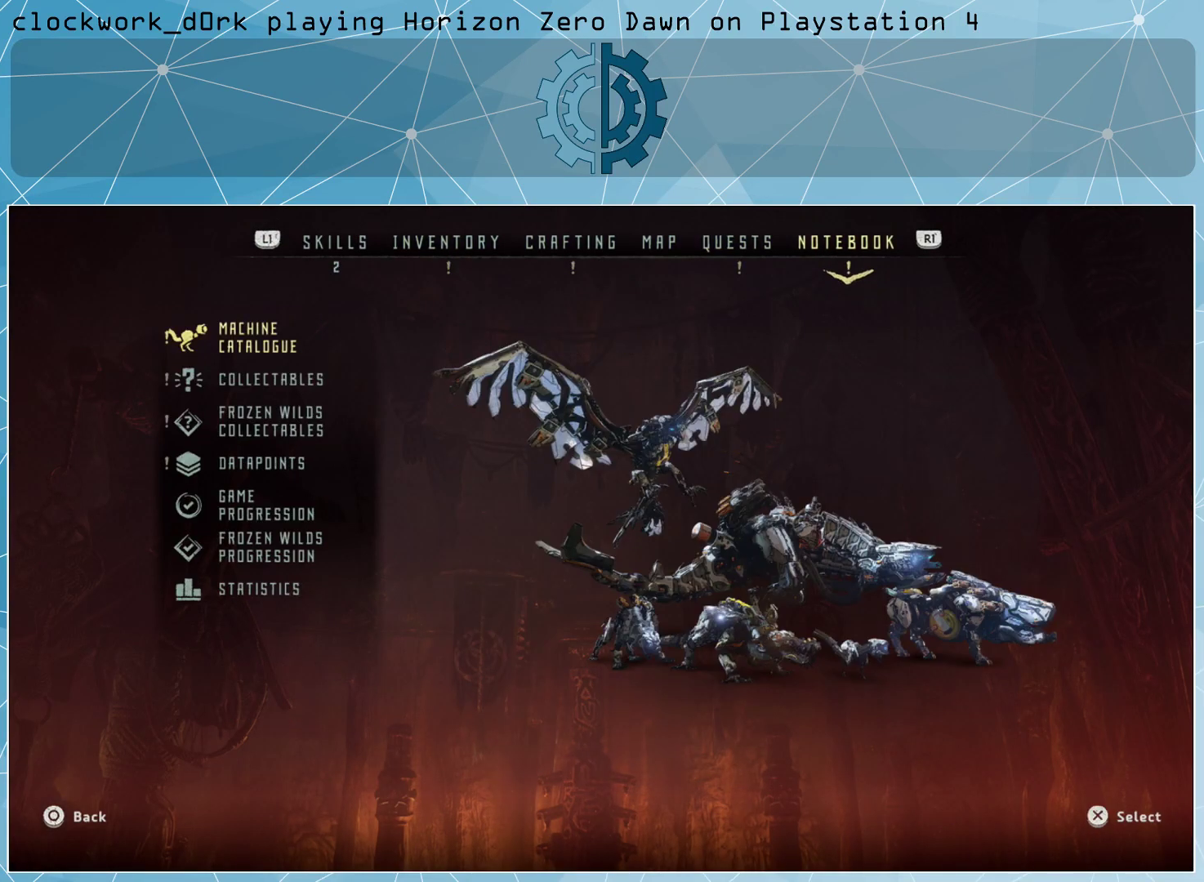
{"buttons": [], "left_stick": "down", "right_stick": "center", "events": [[133, "left_stick", "center"], [233, "left_stick", "down"], [367, "left_stick", "center"], [467, "left_stick", "down"]]}
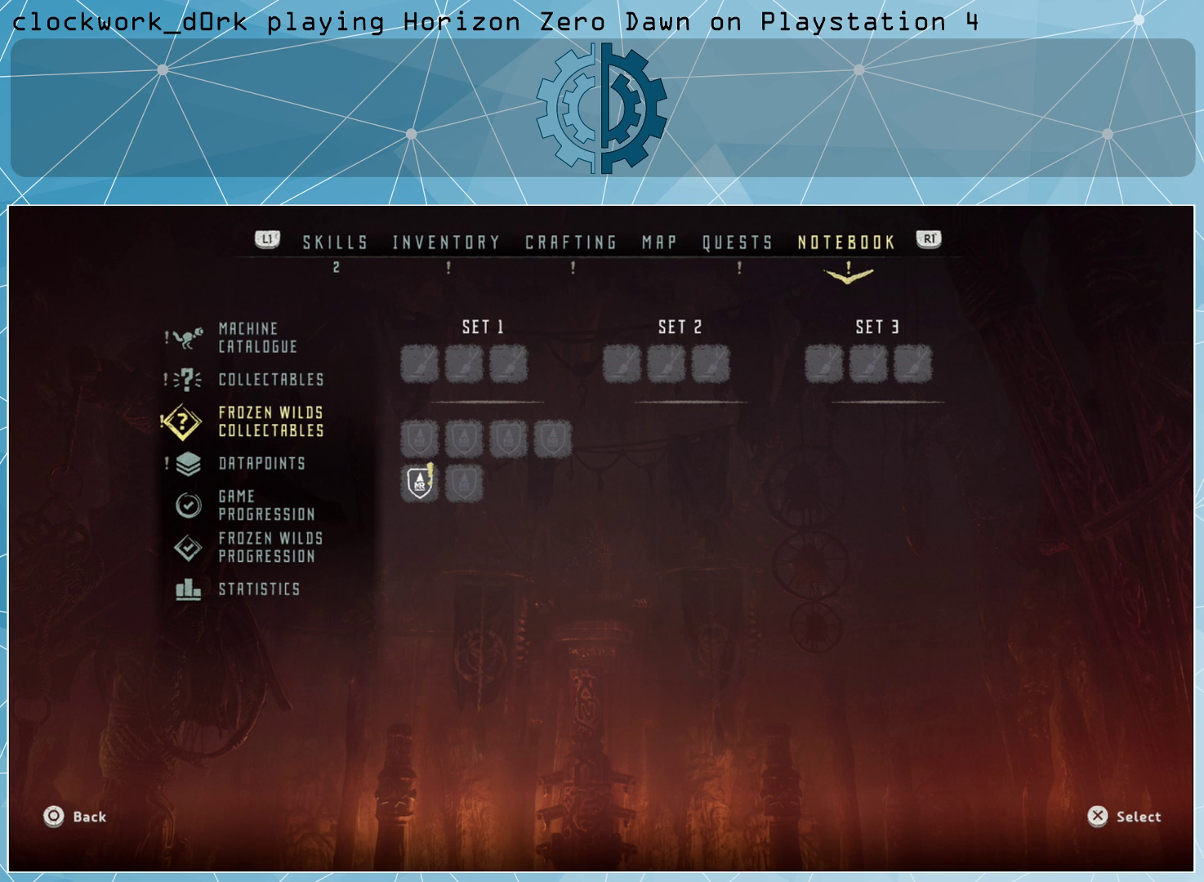
{"buttons": [], "left_stick": "center", "right_stick": "center", "events": [[67, "left_stick", "center"], [233, "CROSS", "down"], [333, "CROSS", "up"]]}